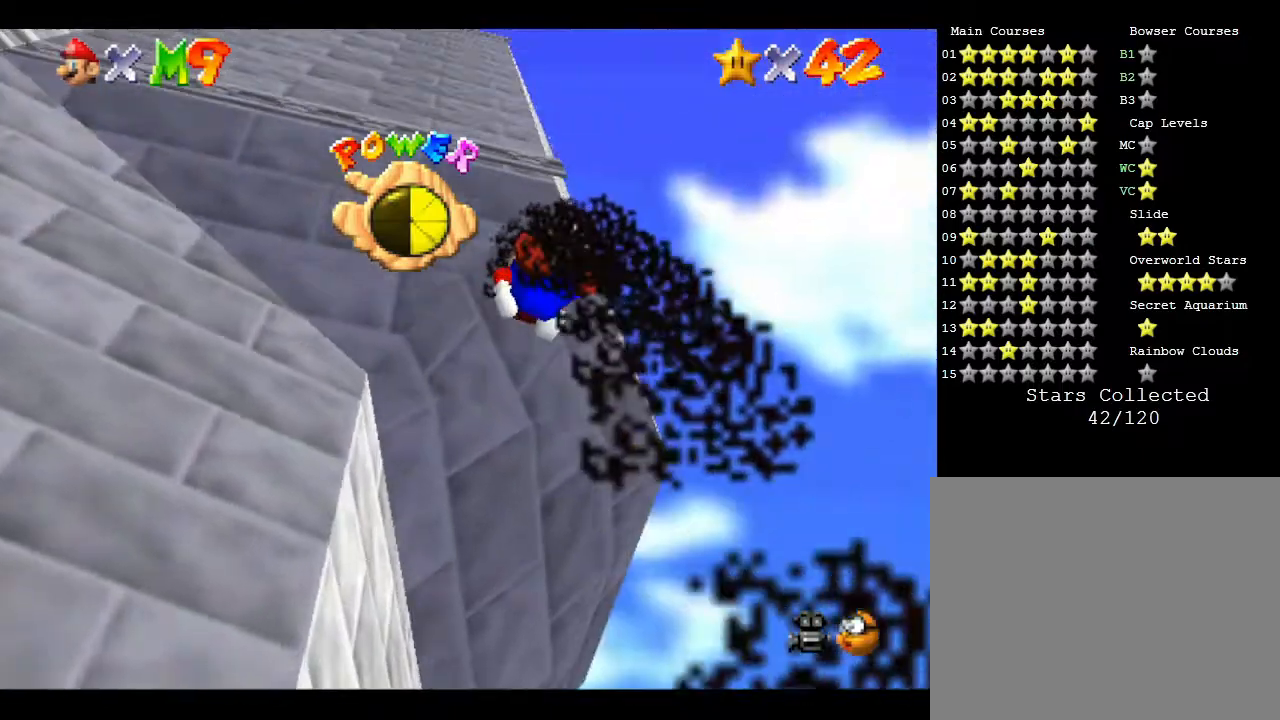
Gameplay with a controller (Nintendo layout); each line is a JSON object with the inputs held at the frame after it. "events" lists button and stick changes between this image and that frame as [ms after this image, input, new state], when the widget could be followed in between. Not read: L3 R3.
{"buttons": [], "left_stick": "up", "events": [[467, "left_stick", "up"]]}
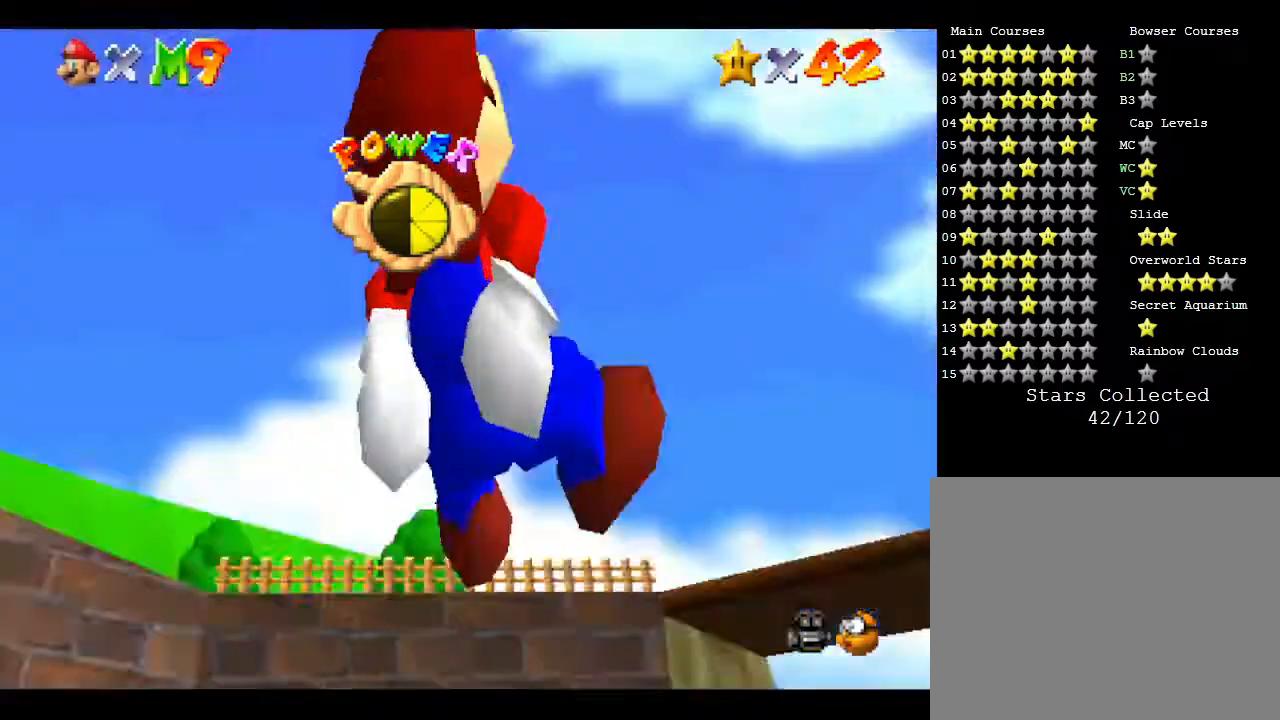
{"buttons": [], "left_stick": "up-right", "events": [[17, "left_stick", "up-right"]]}
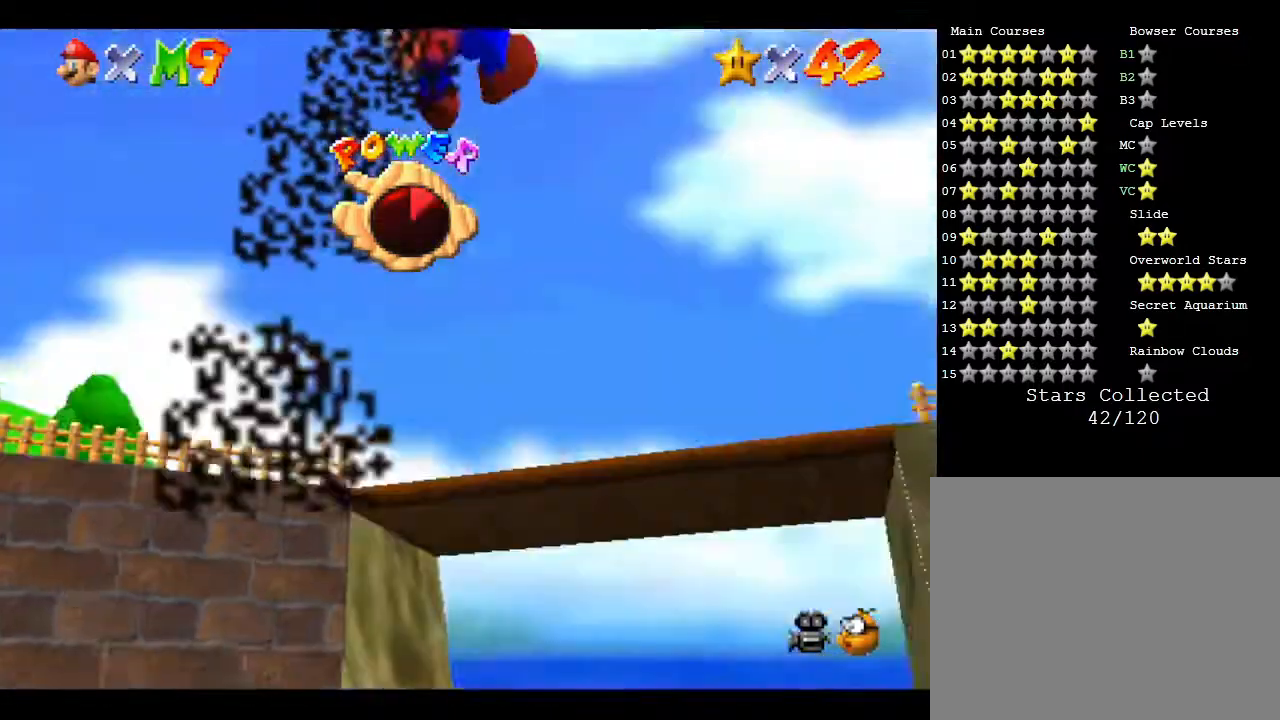
{"buttons": [], "left_stick": "up-right", "events": []}
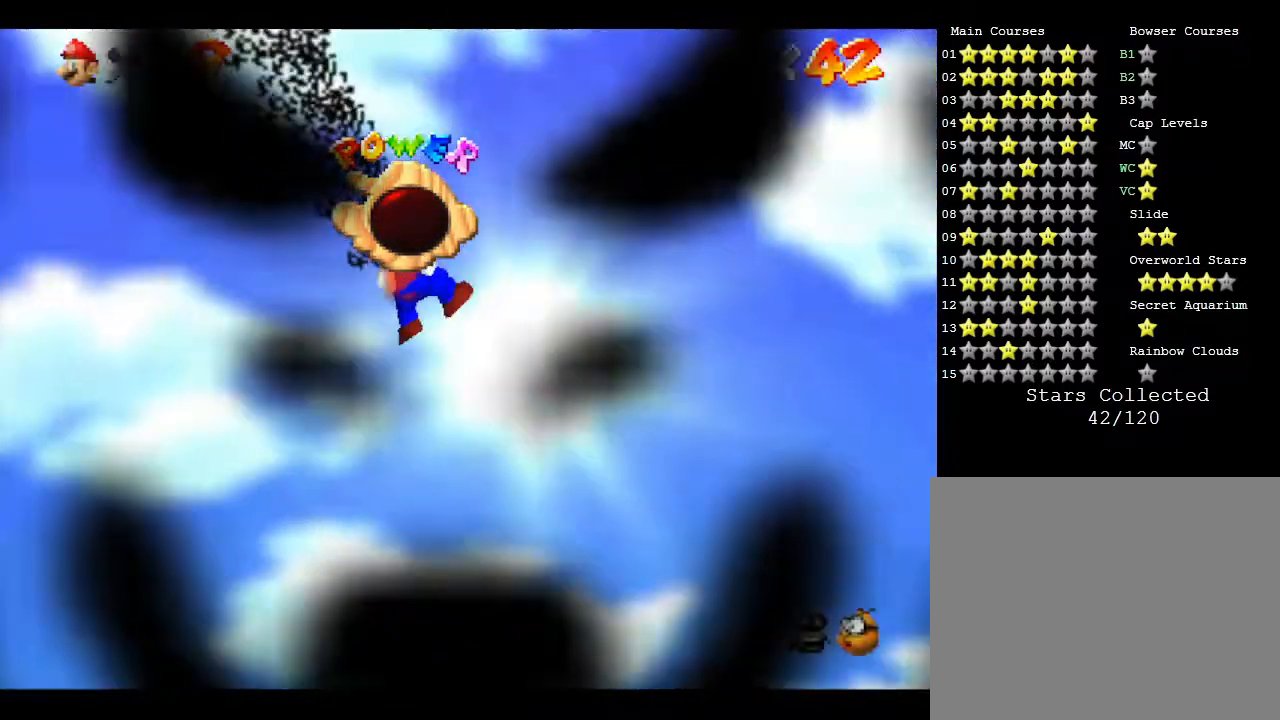
{"buttons": [], "left_stick": "up-right", "events": []}
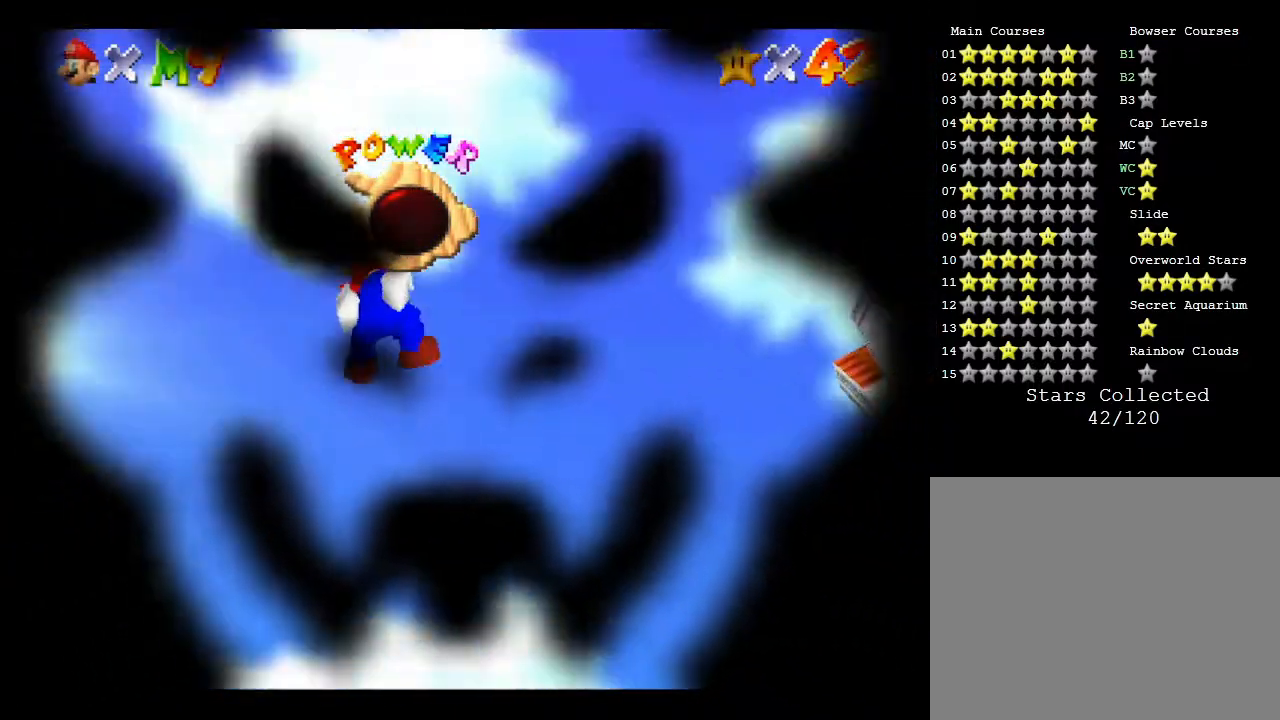
{"buttons": [], "left_stick": "up-right", "events": []}
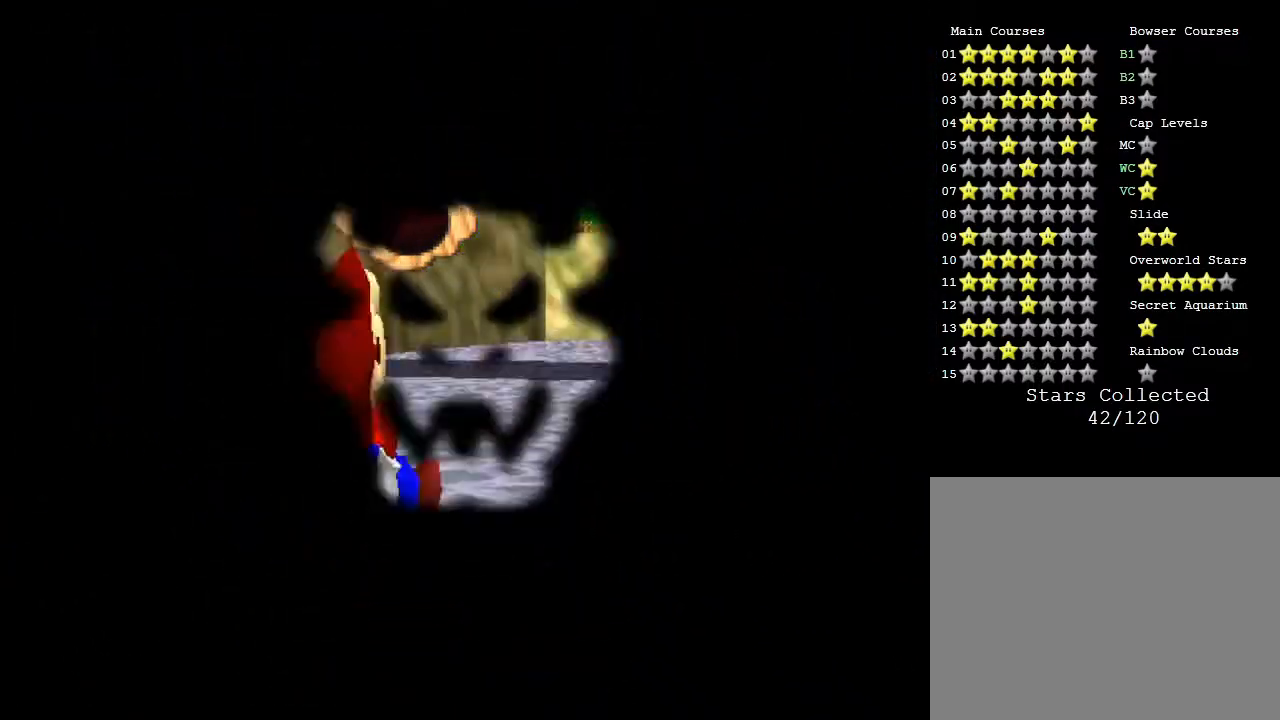
{"buttons": [], "left_stick": "center", "events": [[83, "left_stick", "center"]]}
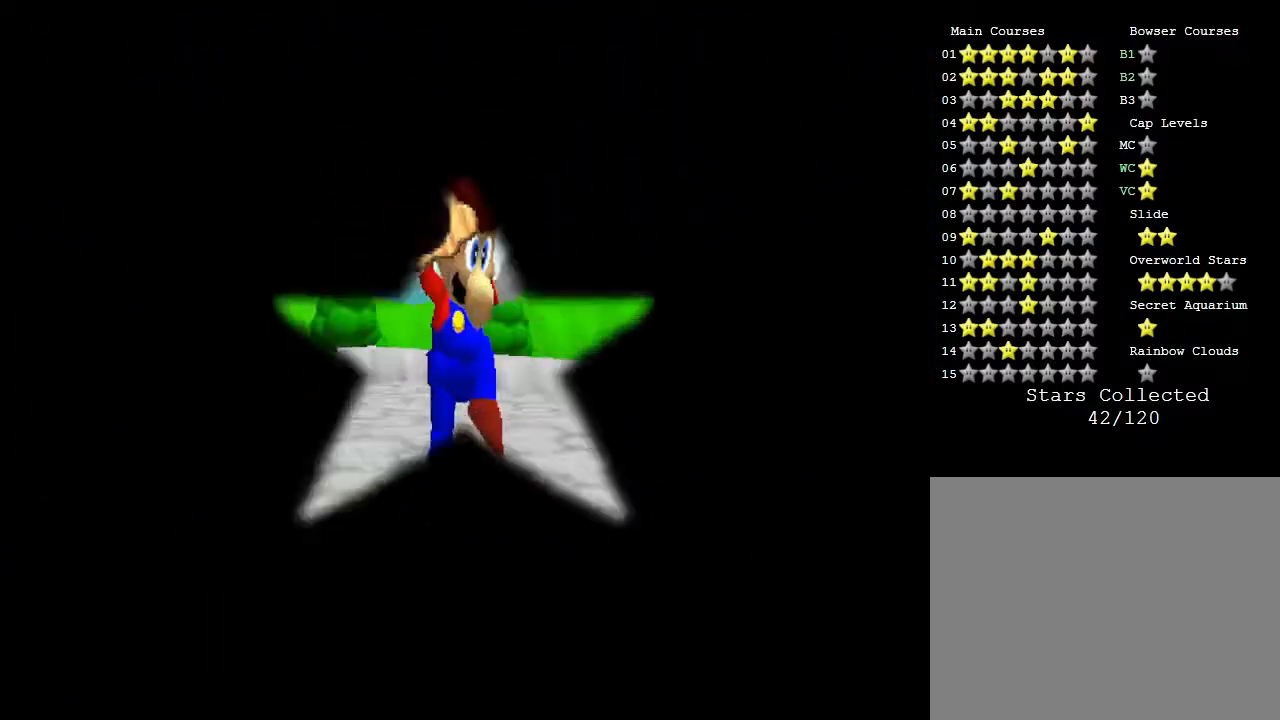
{"buttons": [], "left_stick": "right", "events": [[500, "left_stick", "right"]]}
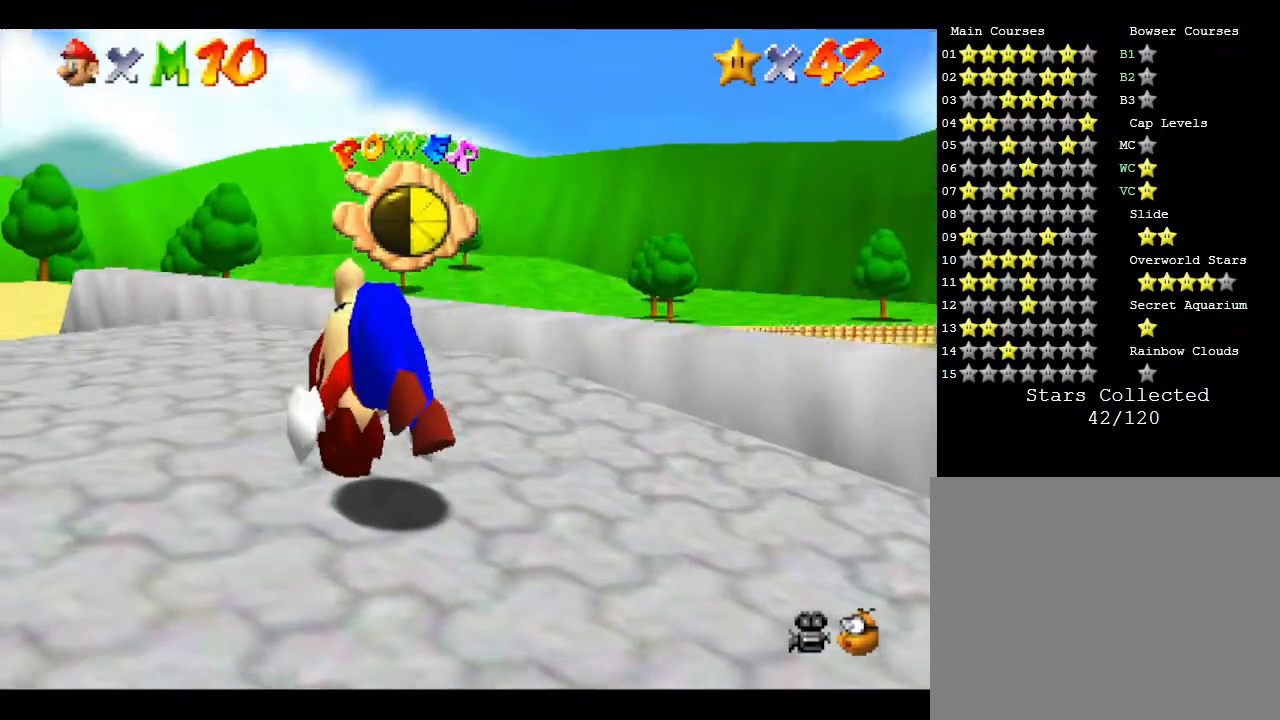
{"buttons": [], "left_stick": "up-right", "events": [[83, "left_stick", "up-right"]]}
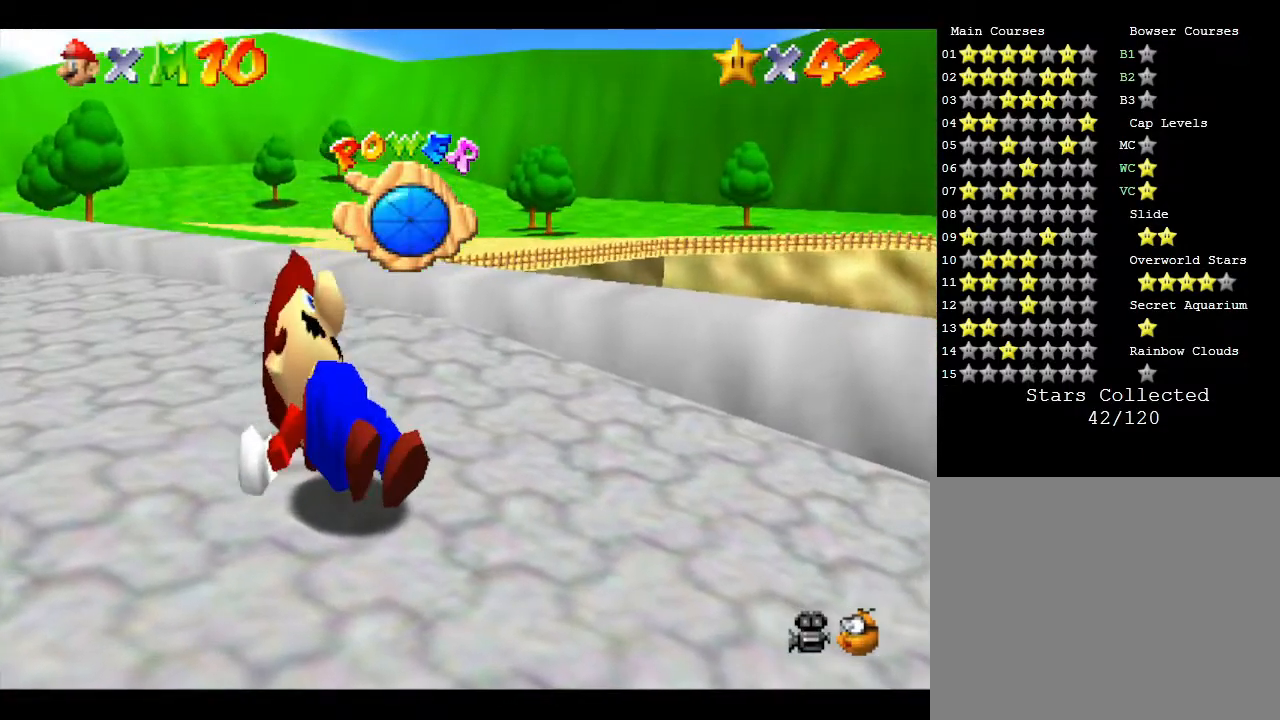
{"buttons": [], "left_stick": "up", "events": [[100, "left_stick", "up"]]}
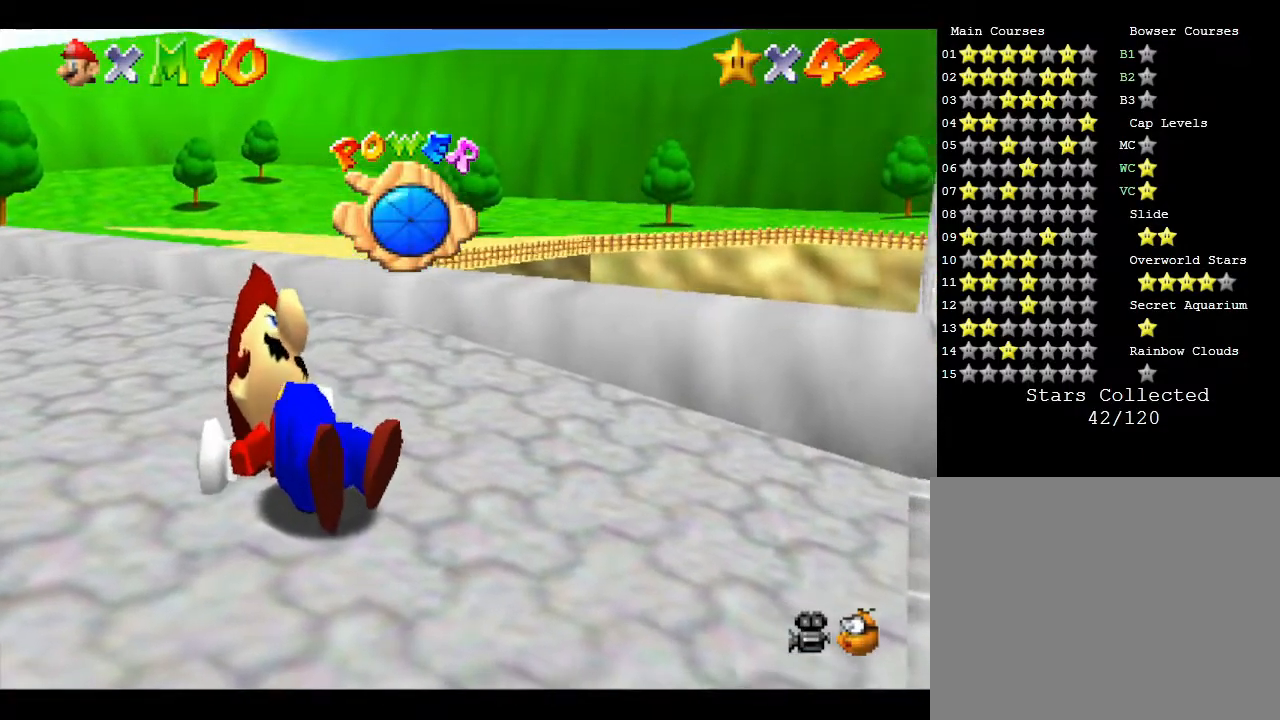
{"buttons": [], "left_stick": "up-right", "events": [[300, "left_stick", "up-right"]]}
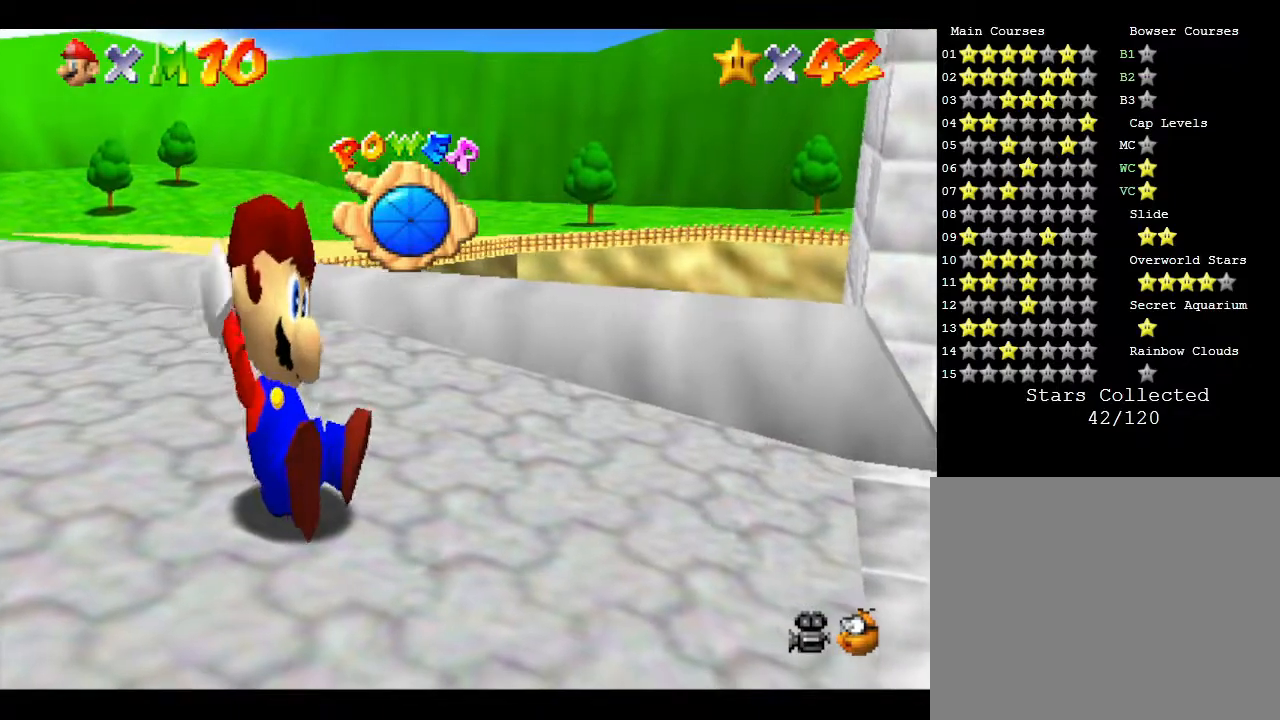
{"buttons": [], "left_stick": "up-right", "events": []}
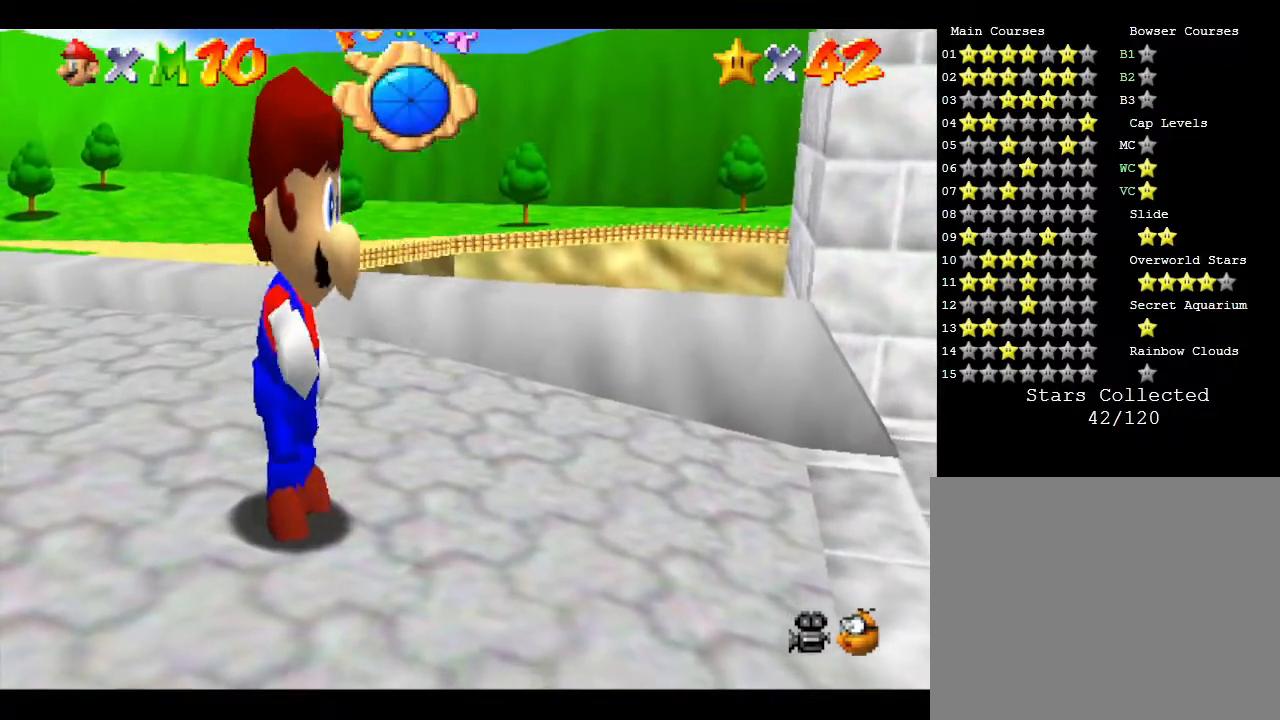
{"buttons": [], "left_stick": "up-right", "events": []}
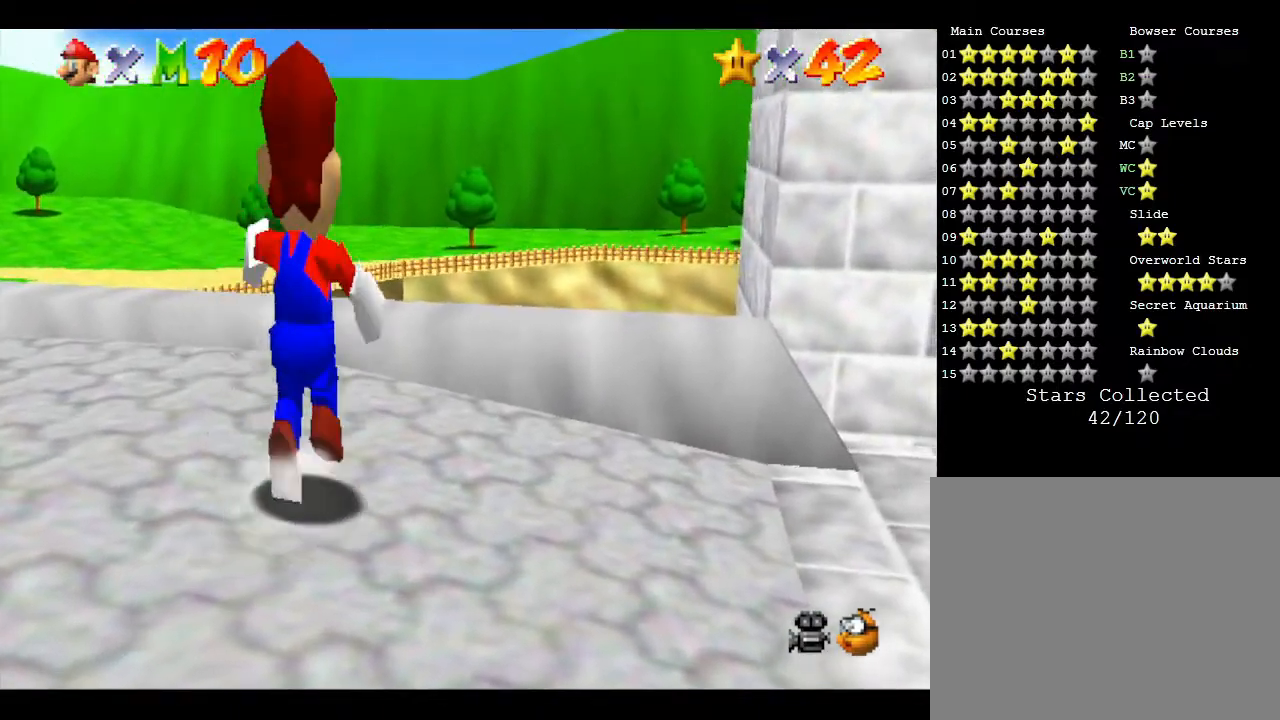
{"buttons": [], "left_stick": "up-right", "events": [[267, "A", "down"], [450, "A", "up"]]}
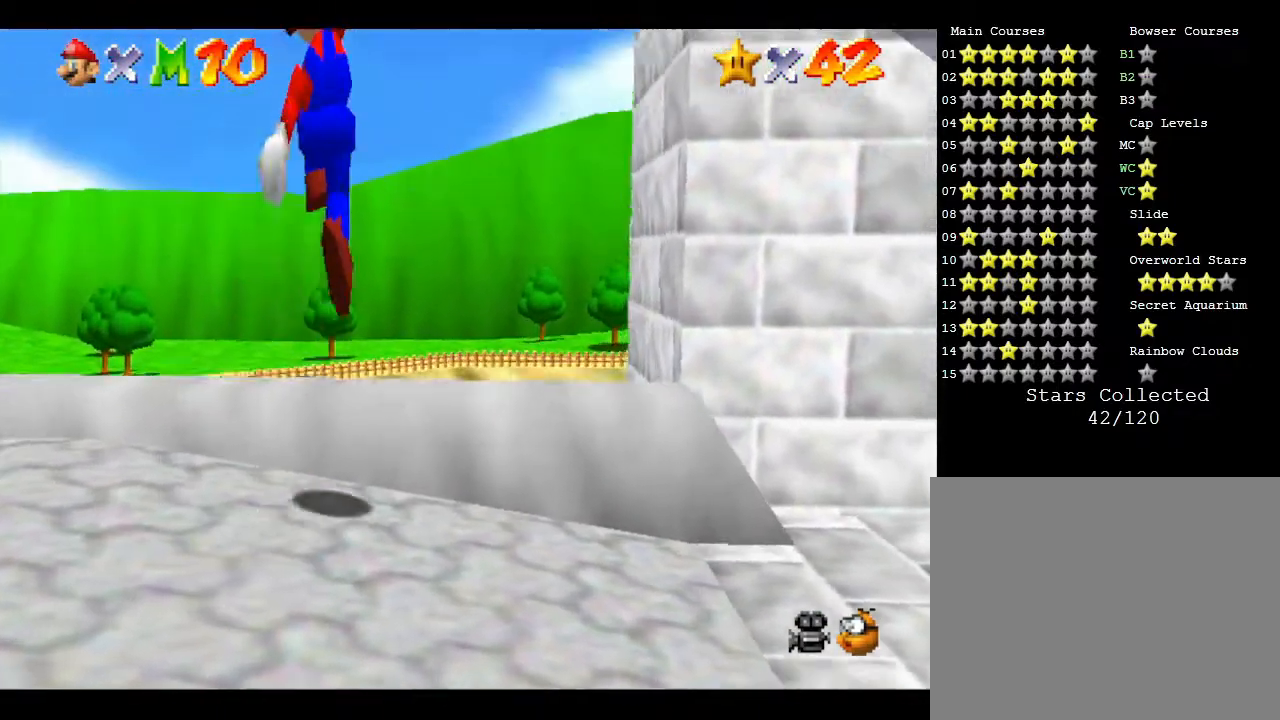
{"buttons": [], "left_stick": "up-right", "events": []}
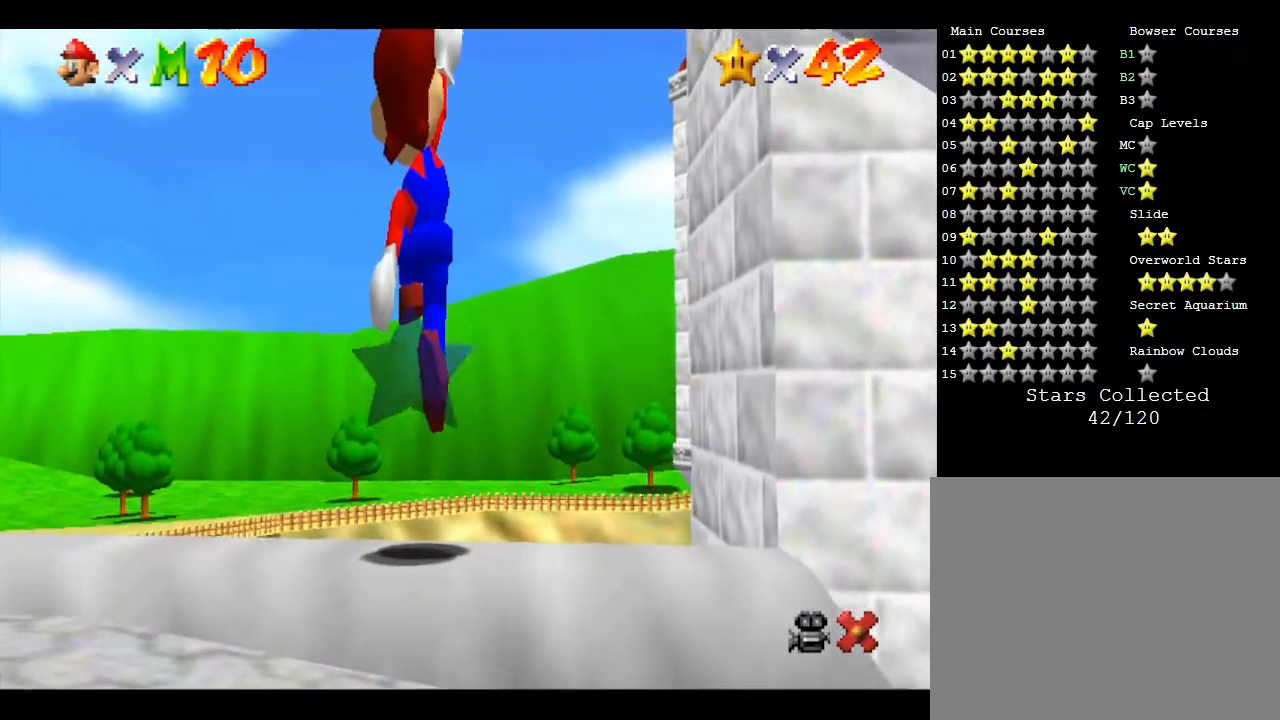
{"buttons": [], "left_stick": "up-right", "events": []}
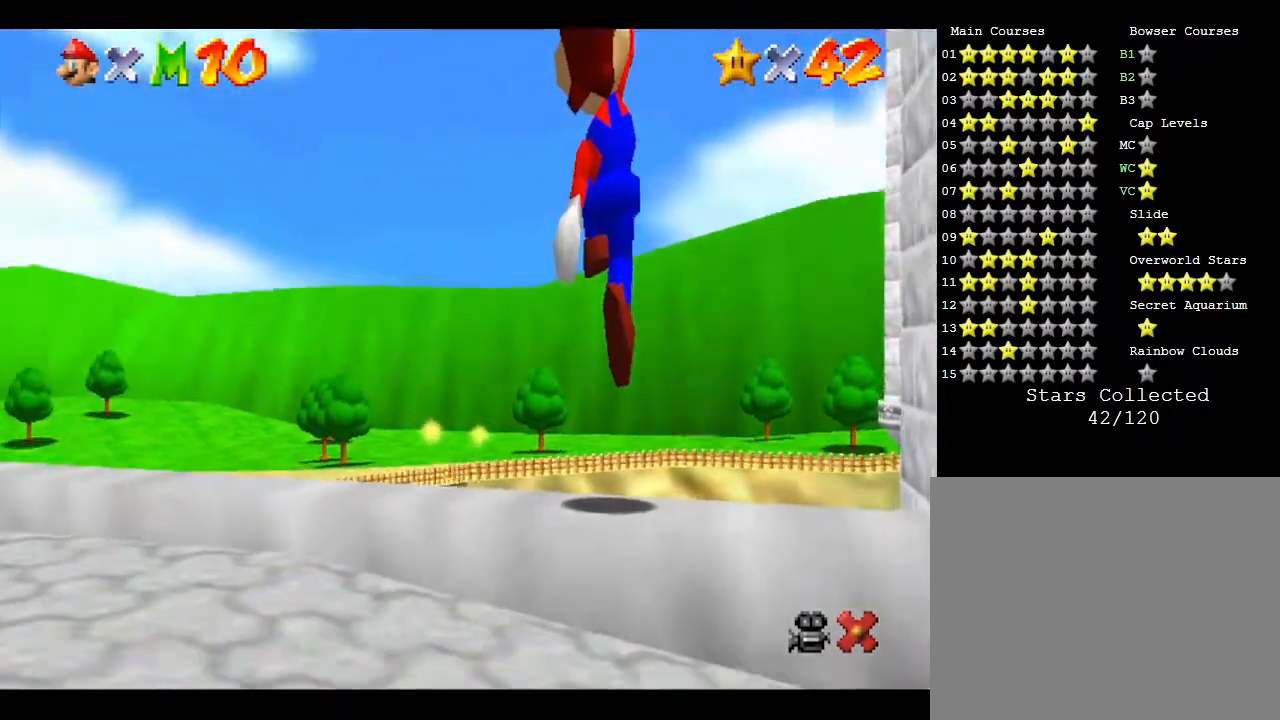
{"buttons": [], "left_stick": "up-right", "events": []}
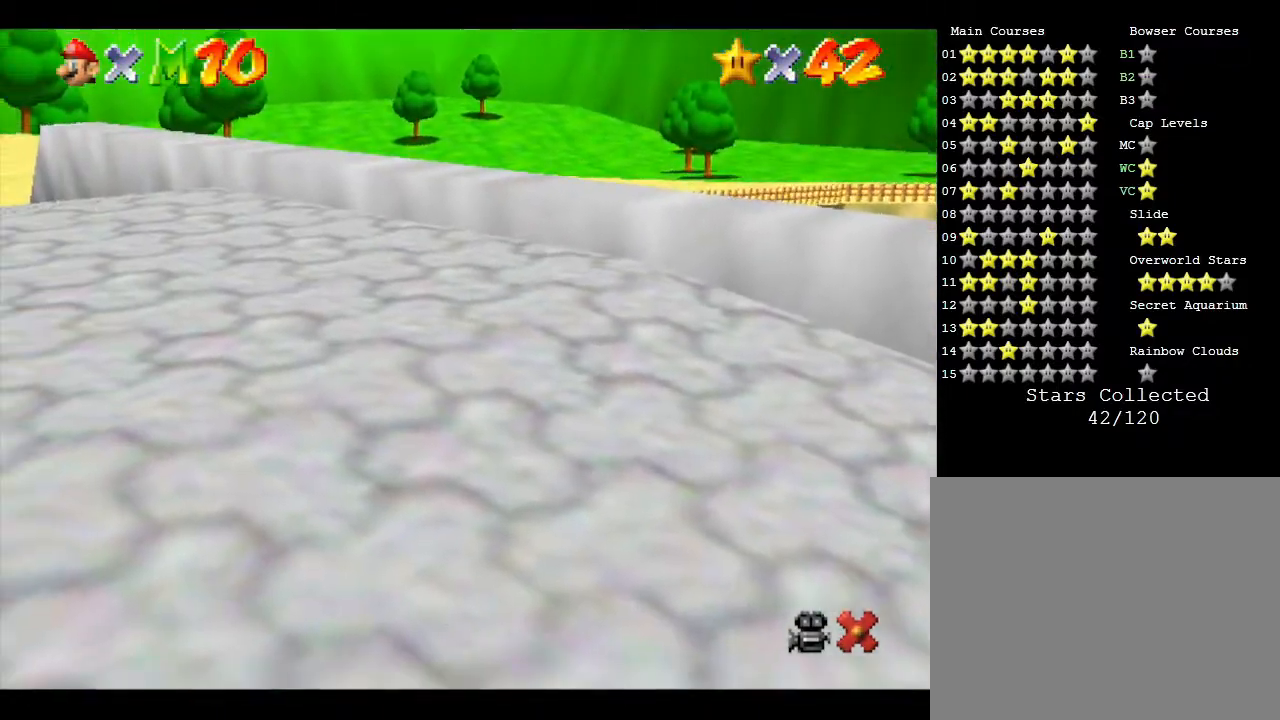
{"buttons": [], "left_stick": "up-right", "events": []}
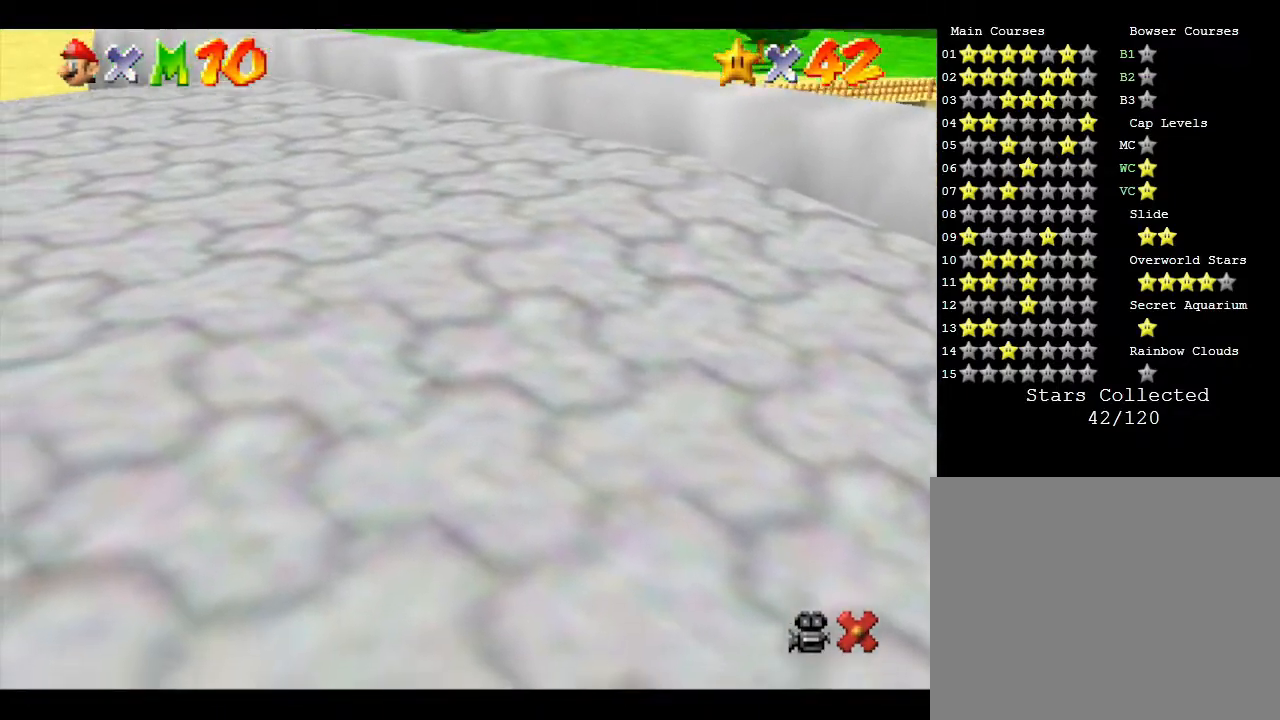
{"buttons": [], "left_stick": "up-right", "events": []}
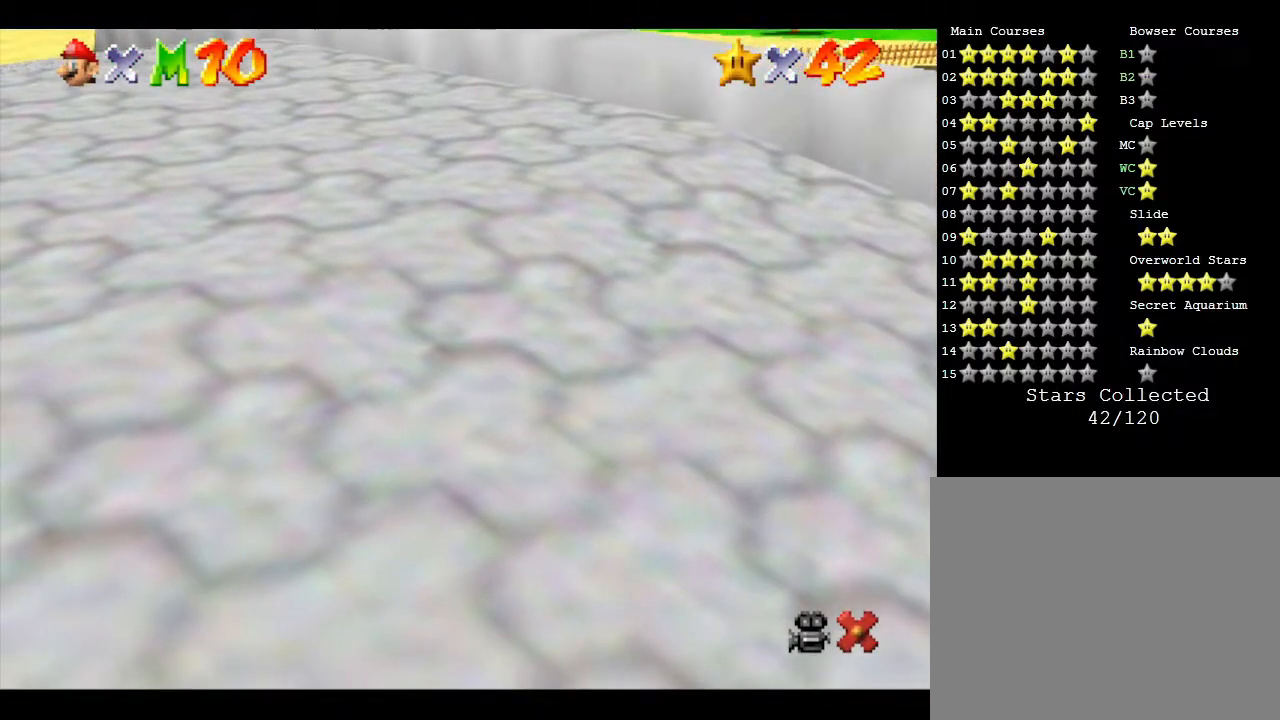
{"buttons": [], "left_stick": "up-right", "events": []}
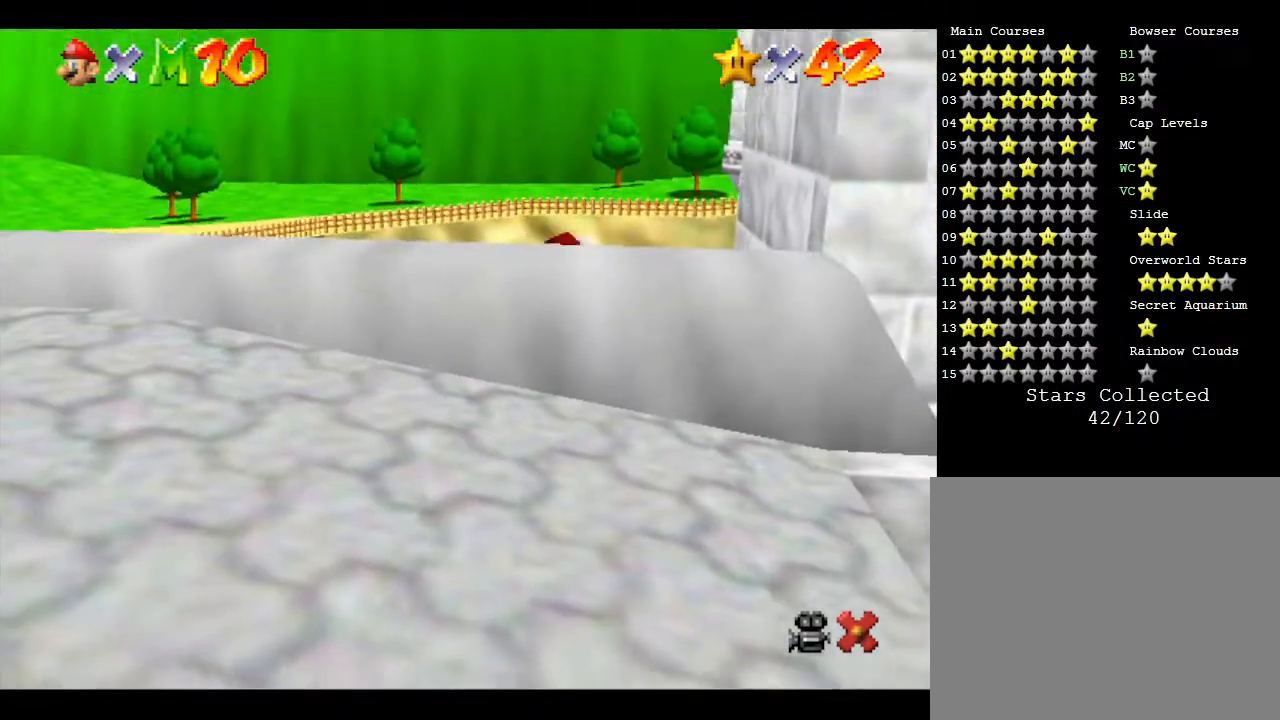
{"buttons": [], "left_stick": "up-right", "events": []}
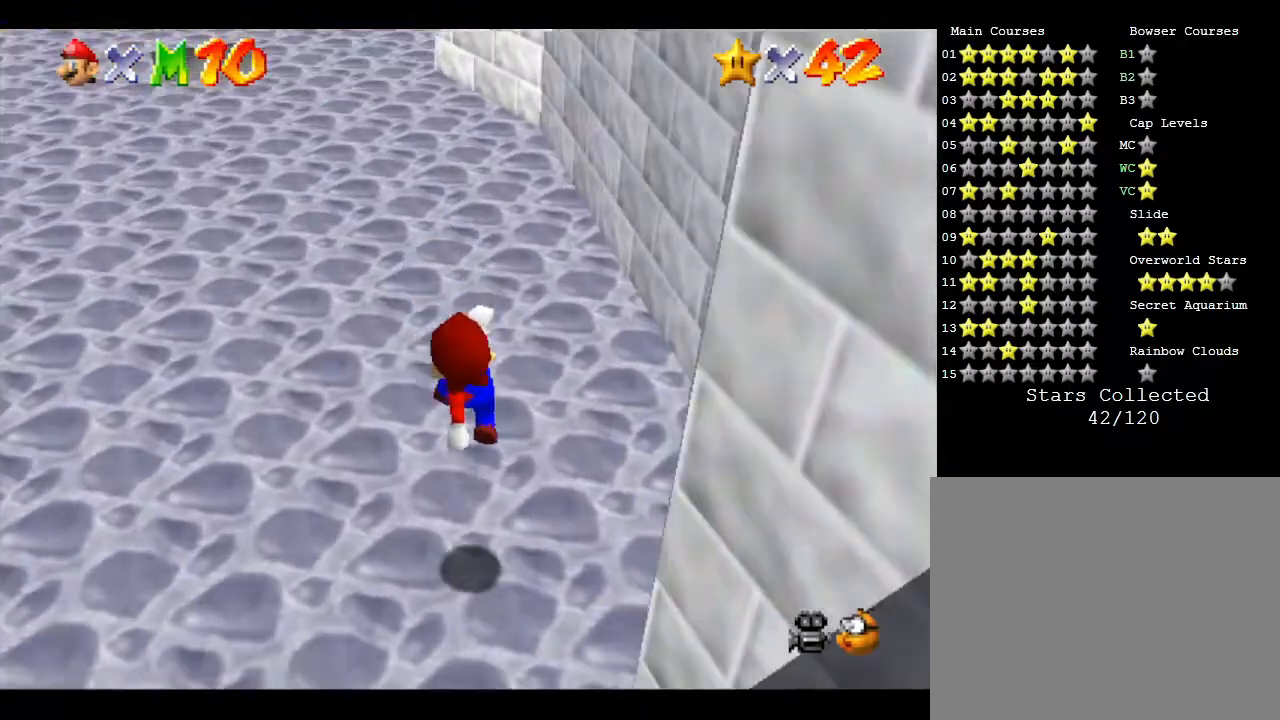
{"buttons": [], "left_stick": "up-left", "events": [[133, "left_stick", "up"], [183, "B", "down"], [250, "left_stick", "up-left"], [333, "B", "up"]]}
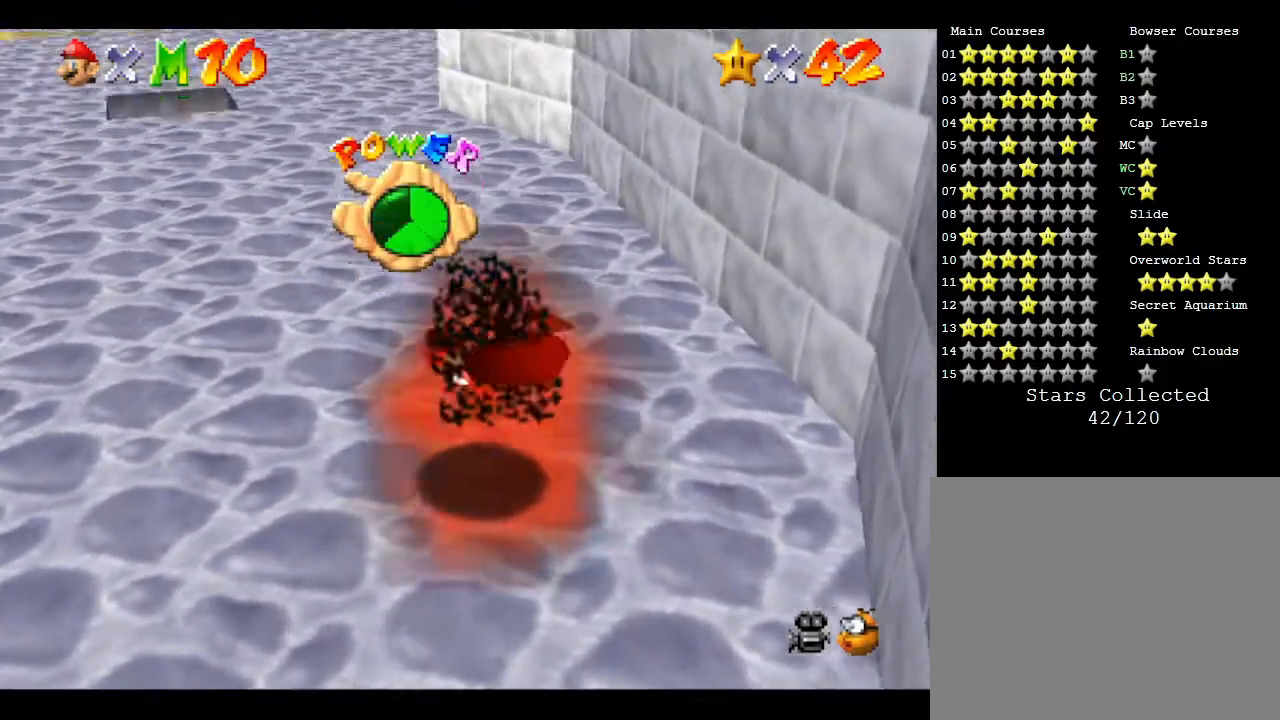
{"buttons": [], "left_stick": "up-left", "events": []}
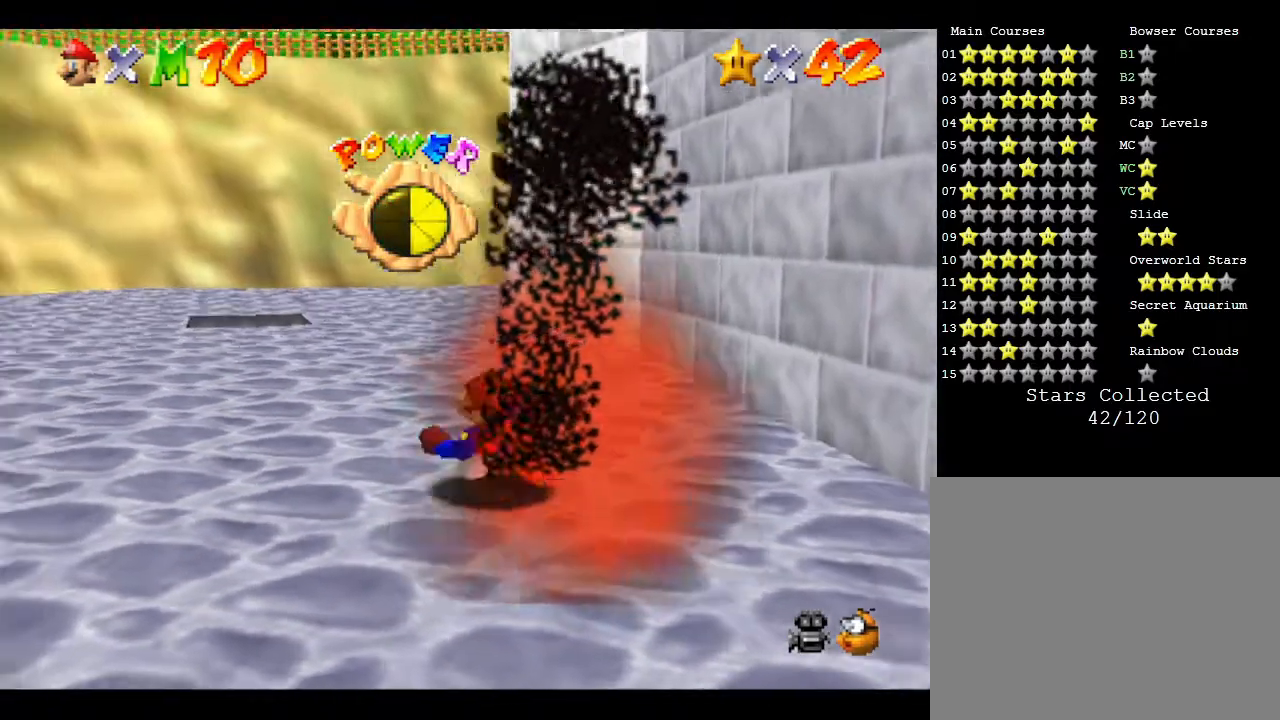
{"buttons": [], "left_stick": "up", "events": [[317, "left_stick", "up"]]}
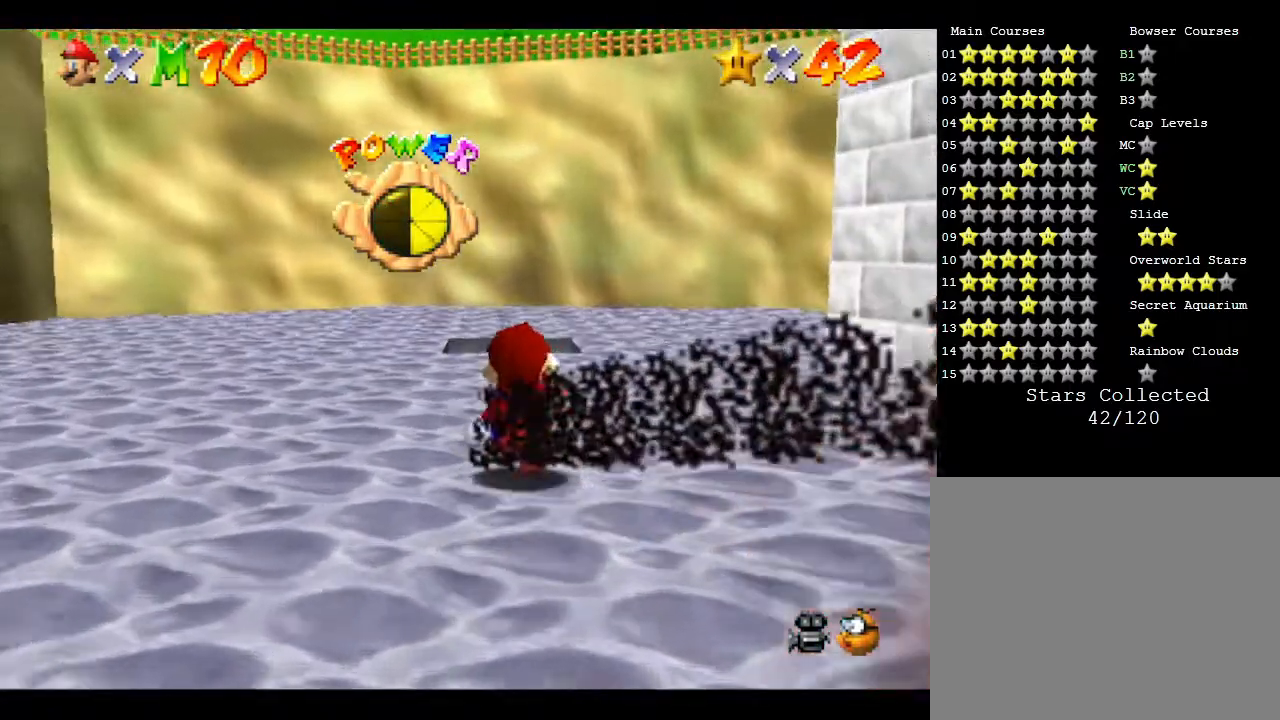
{"buttons": [], "left_stick": "up", "events": []}
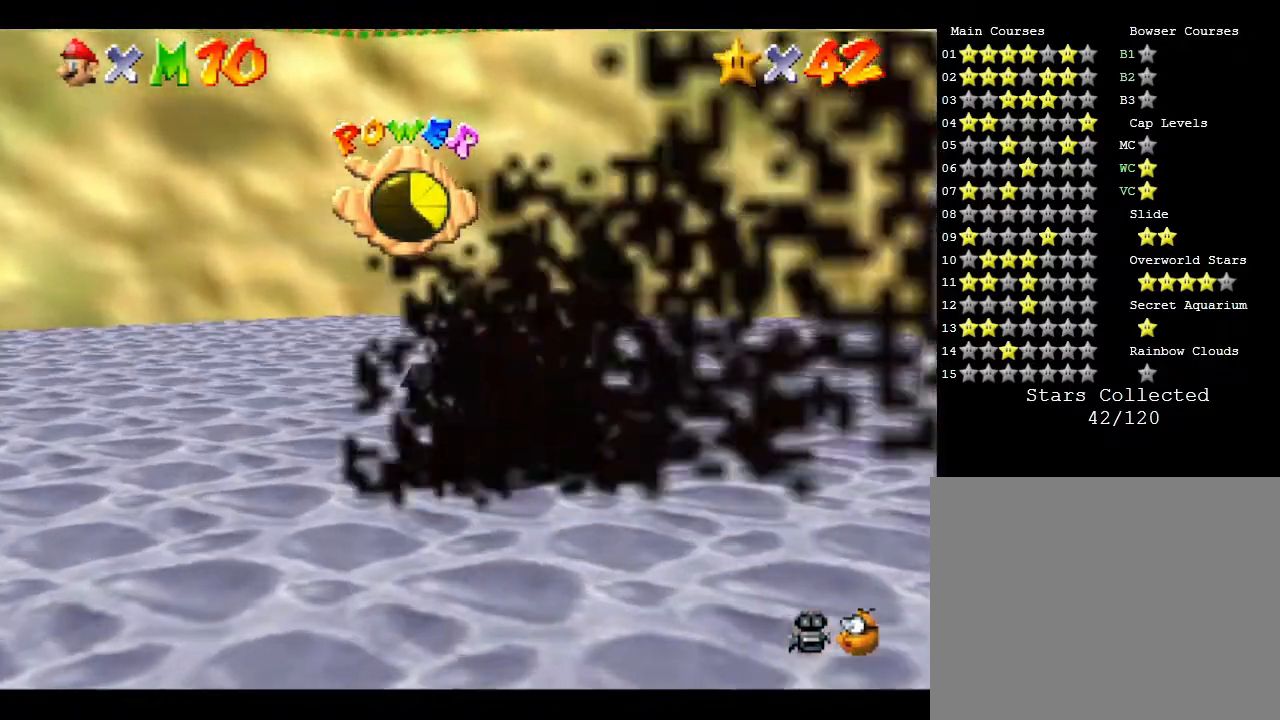
{"buttons": [], "left_stick": "up", "events": []}
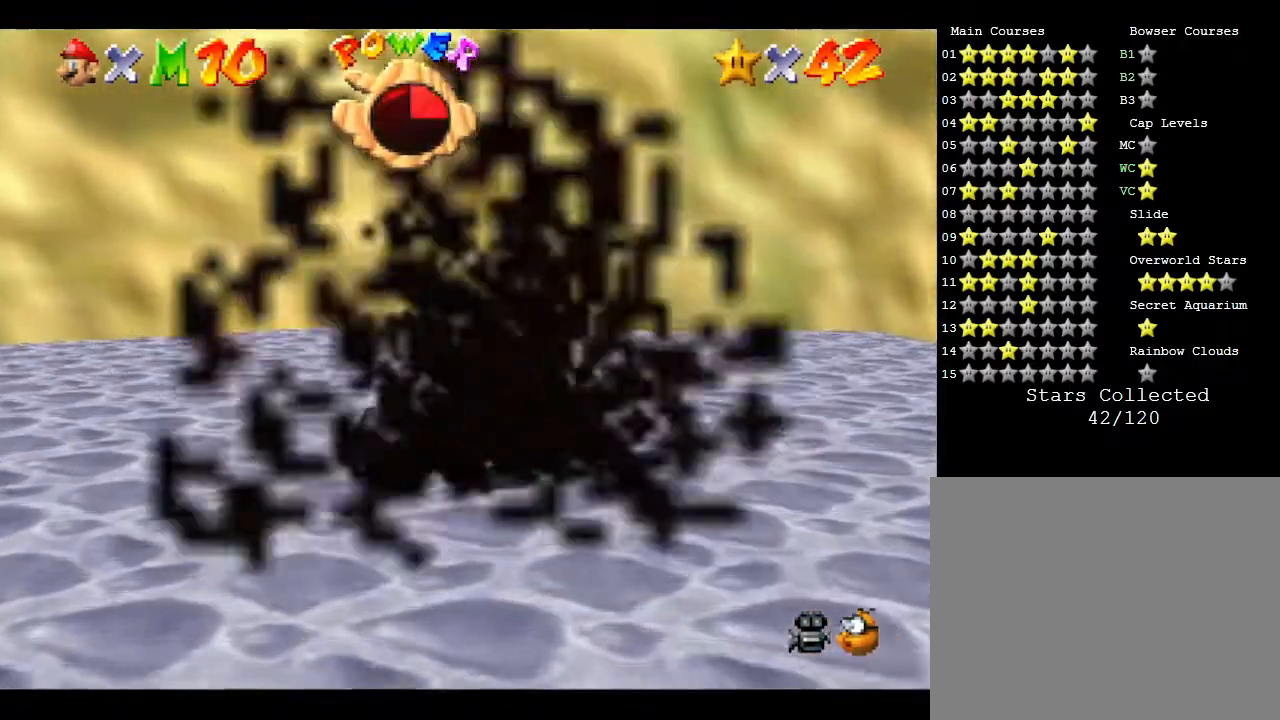
{"buttons": [], "left_stick": "down", "events": [[217, "left_stick", "center"], [283, "left_stick", "down"]]}
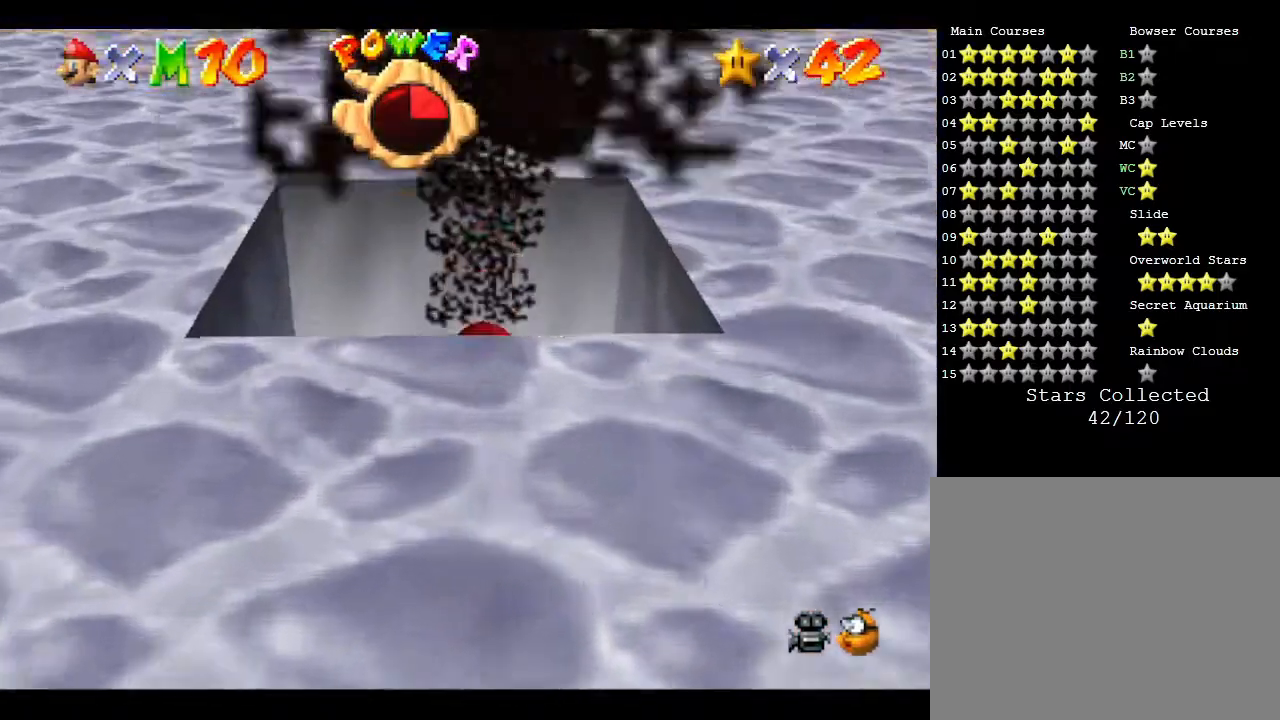
{"buttons": [], "left_stick": "down", "events": []}
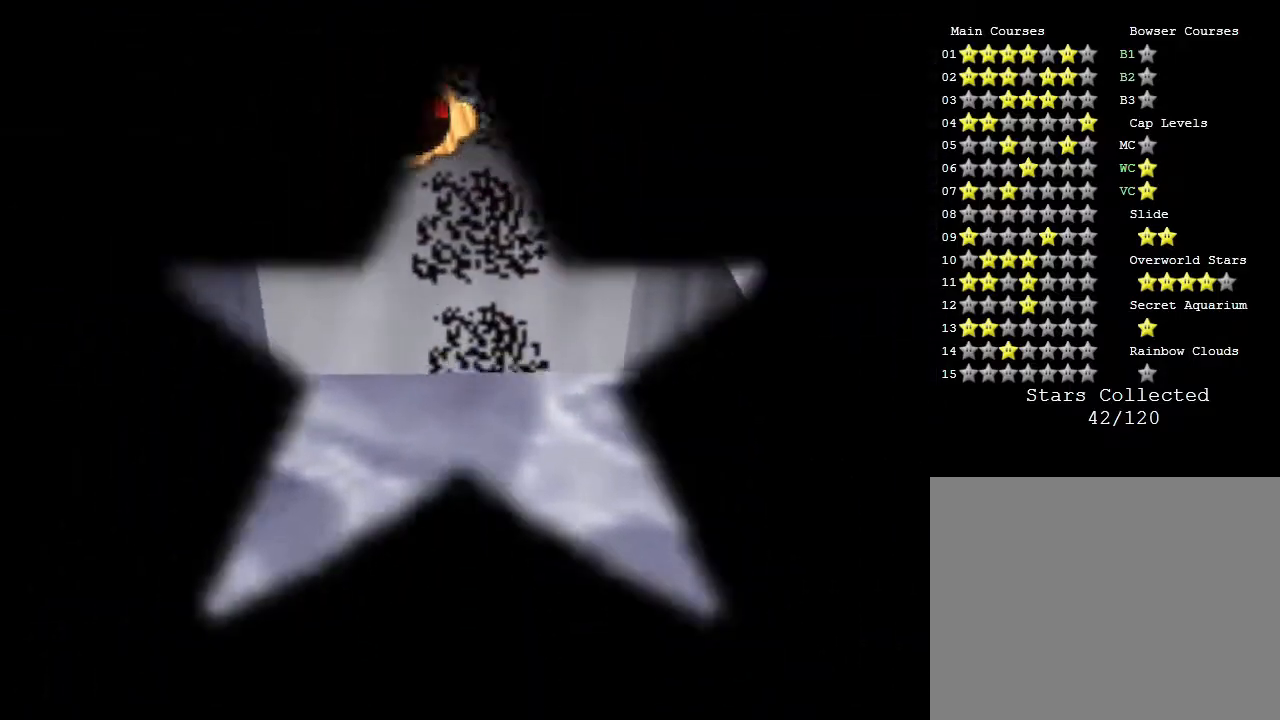
{"buttons": [], "left_stick": "center", "events": [[83, "left_stick", "center"]]}
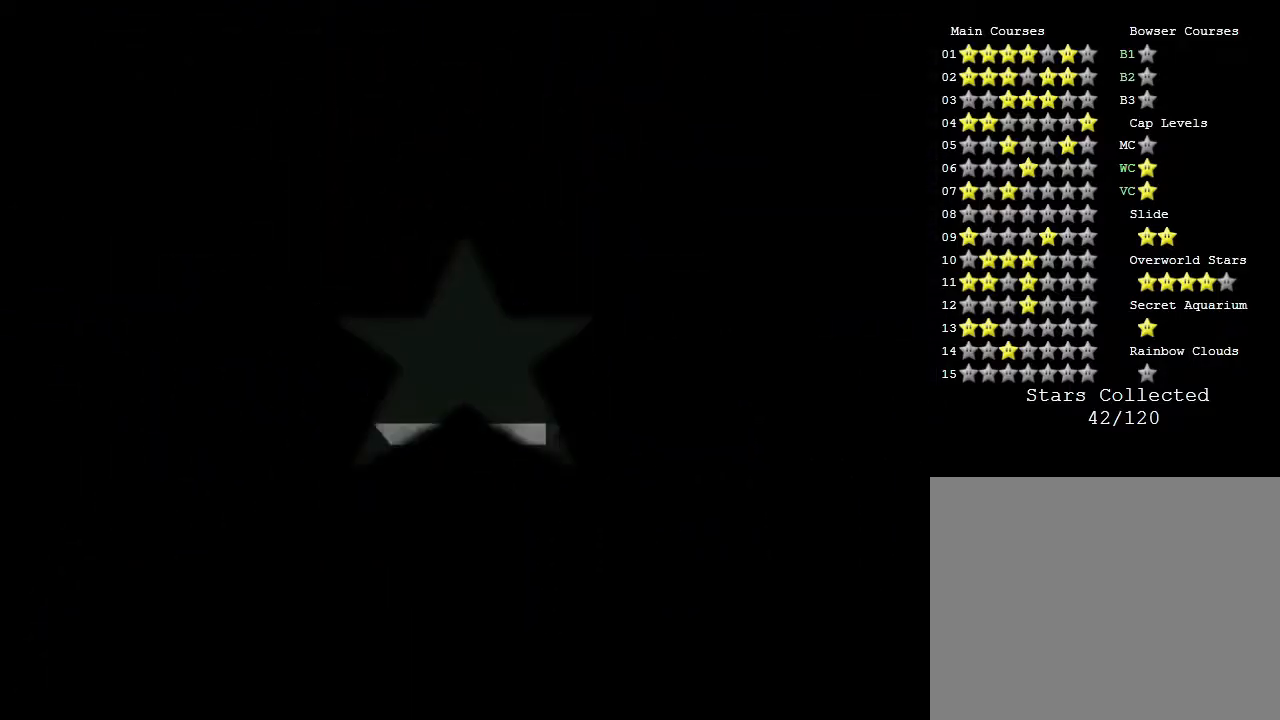
{"buttons": [], "left_stick": "center", "events": []}
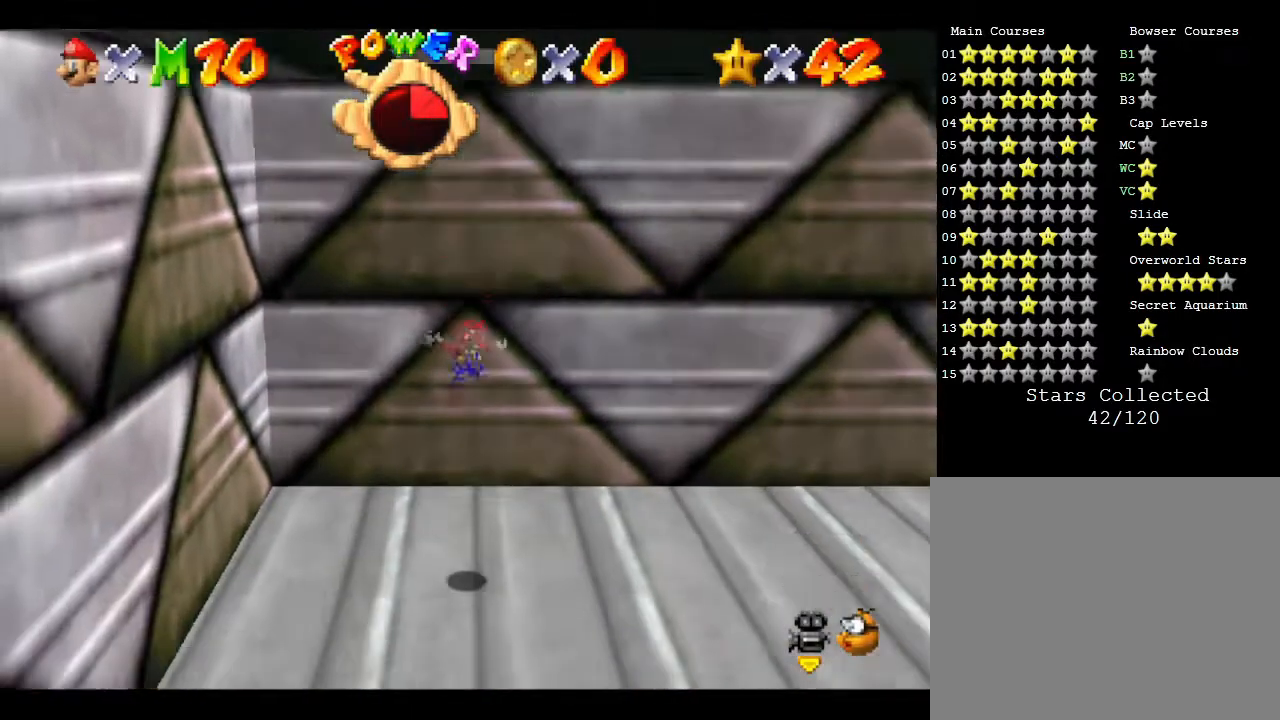
{"buttons": [], "left_stick": "down-right", "events": [[200, "left_stick", "down"], [500, "left_stick", "down-right"]]}